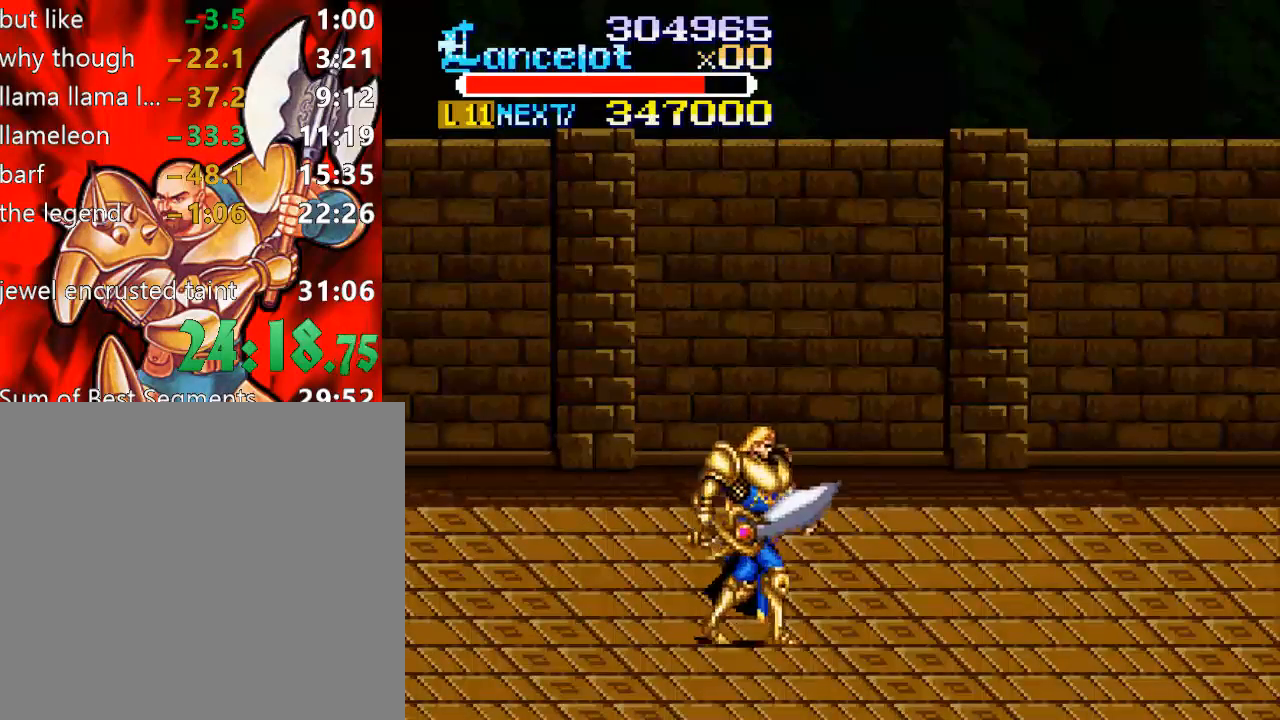
Gameplay with a controller (Xbox layout); each line is a JSON object with the inputs held at the frame after it. "events" lists button and stick changes between this image and that frame as [ms after this image, input, new state], when the widget could be followed in between. Not read: L3 R3 left_stick.
{"buttons": ["DPAD_RIGHT"], "right_stick": "center", "events": [[467, "DPAD_DOWN", "up"]]}
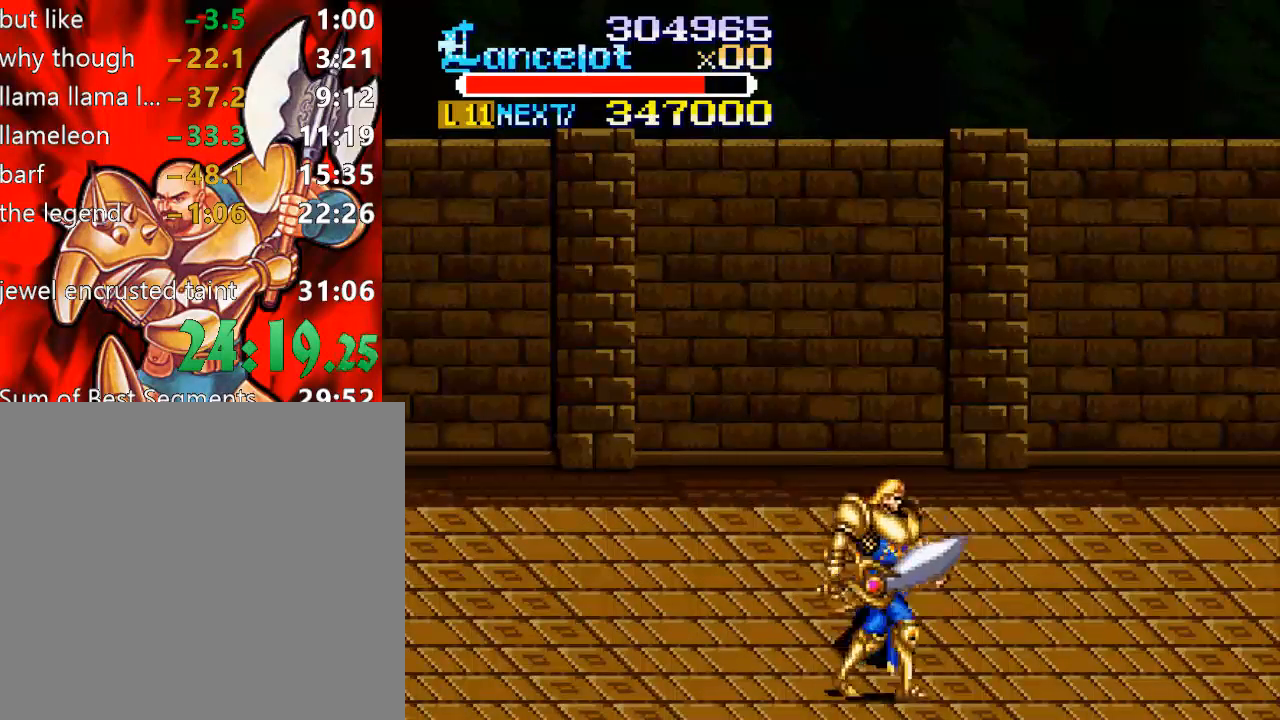
{"buttons": ["DPAD_RIGHT"], "right_stick": "center", "events": [[33, "A", "down"], [67, "A", "up"], [167, "A", "down"], [300, "A", "up"], [400, "A", "down"], [467, "A", "up"]]}
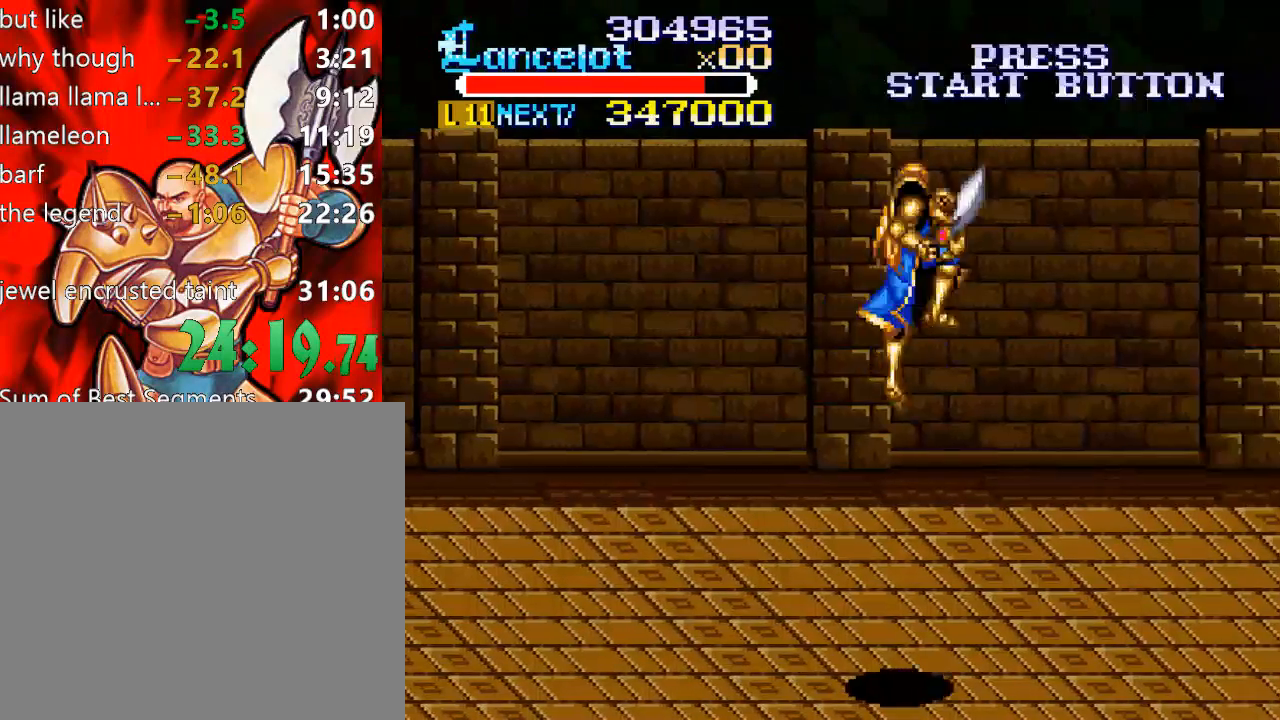
{"buttons": ["A", "DPAD_RIGHT"], "right_stick": "center", "events": [[100, "A", "down"], [167, "A", "up"], [300, "A", "down"], [367, "A", "up"], [467, "A", "down"]]}
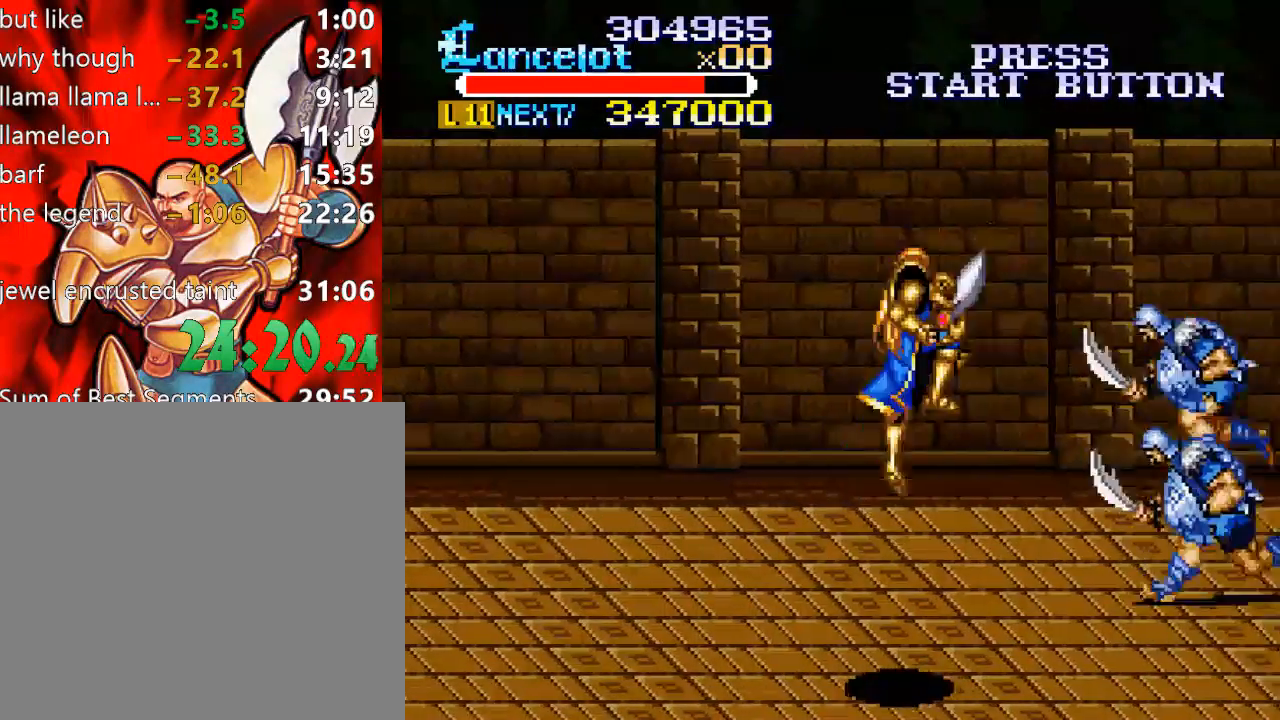
{"buttons": ["DPAD_RIGHT"], "right_stick": "center", "events": [[100, "A", "up"], [167, "A", "down"], [267, "A", "up"], [367, "A", "down"], [467, "A", "up"]]}
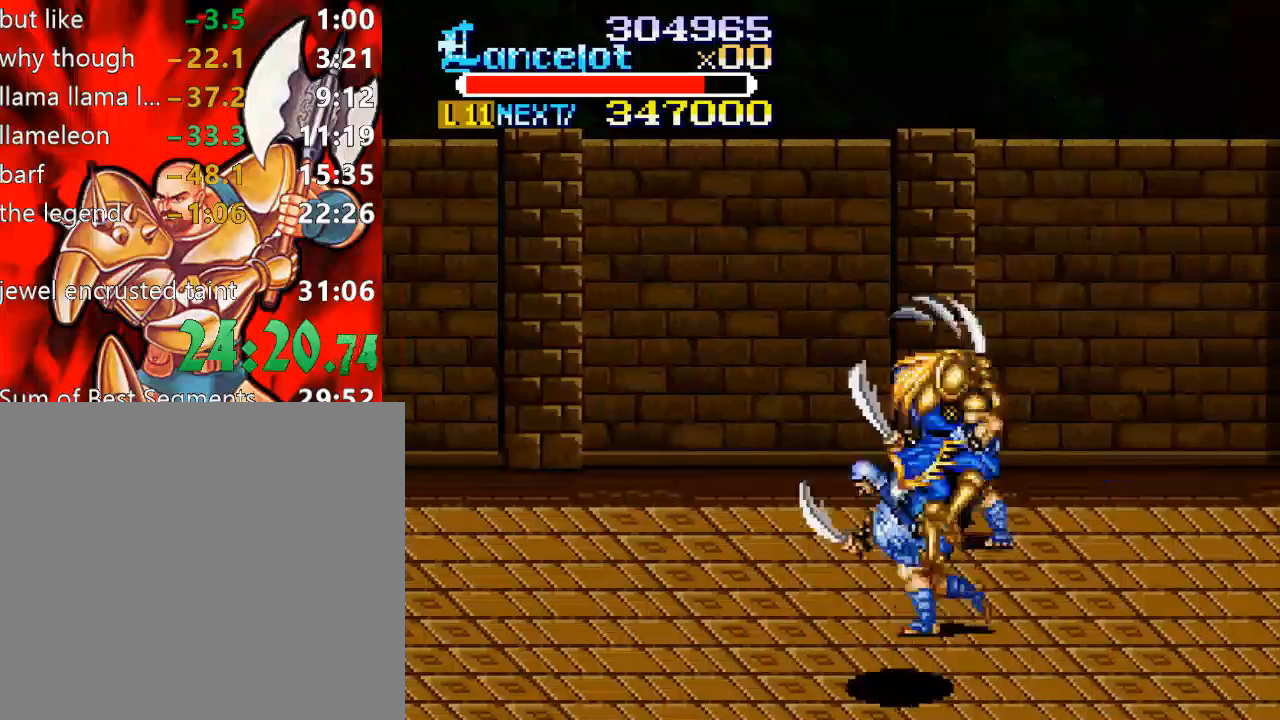
{"buttons": ["A", "DPAD_RIGHT"], "right_stick": "center", "events": [[67, "A", "down"], [133, "A", "up"], [267, "A", "down"], [367, "A", "up"], [467, "A", "down"]]}
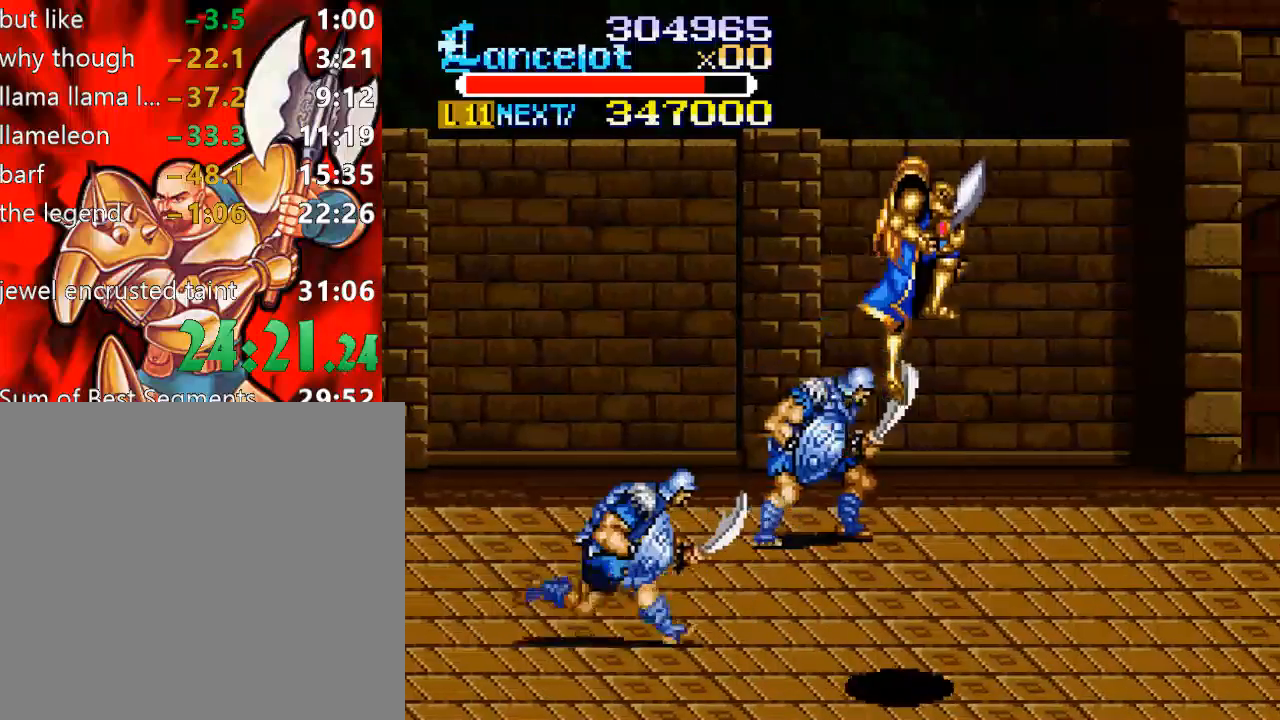
{"buttons": ["DPAD_RIGHT"], "right_stick": "center", "events": [[33, "A", "up"], [167, "A", "down"], [267, "A", "up"], [367, "A", "down"], [467, "A", "up"]]}
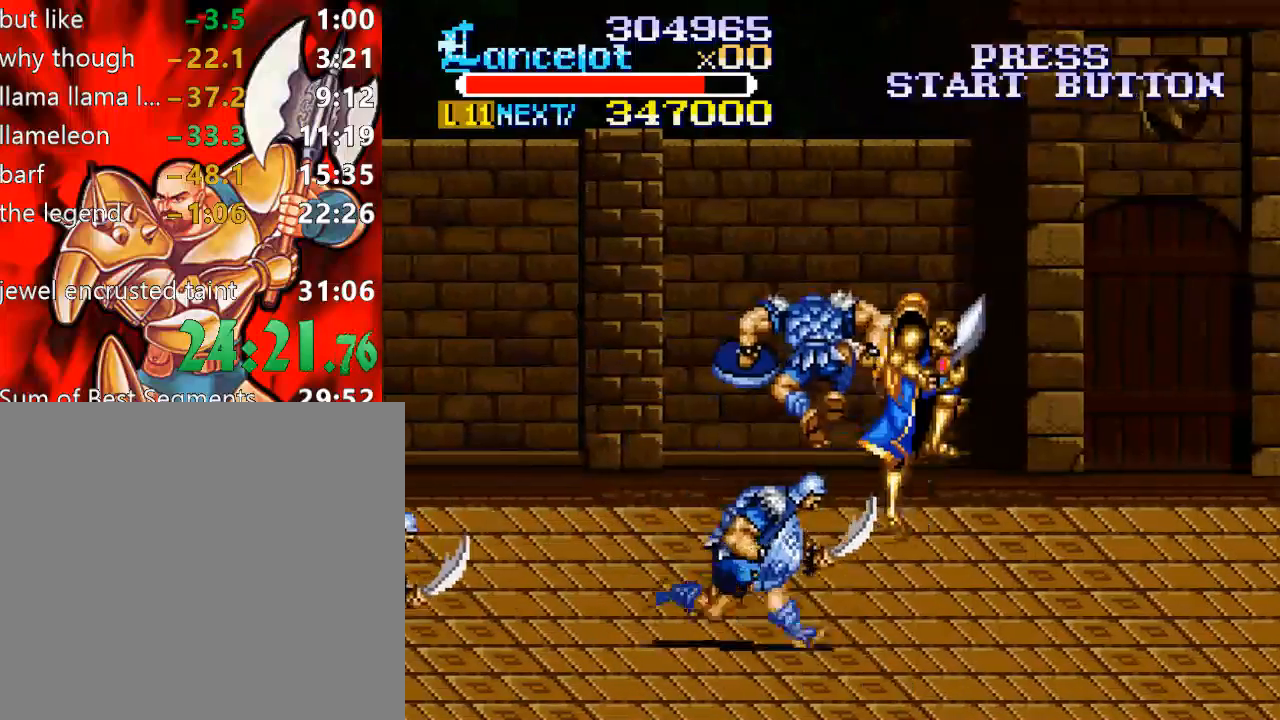
{"buttons": ["A", "DPAD_RIGHT"], "right_stick": "center", "events": [[33, "A", "down"], [133, "A", "up"], [233, "A", "down"], [333, "A", "up"], [467, "A", "down"]]}
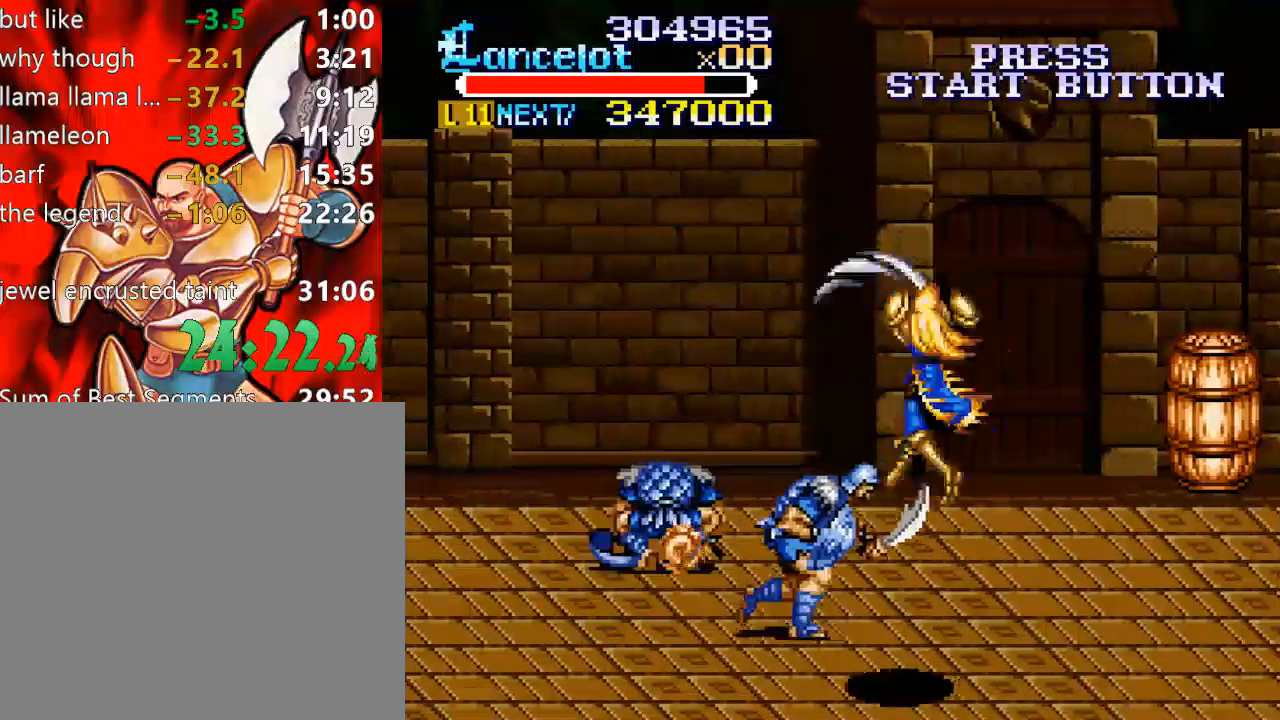
{"buttons": ["DPAD_RIGHT"], "right_stick": "center", "events": [[67, "A", "up"], [167, "A", "down"], [233, "A", "up"], [367, "A", "down"], [433, "A", "up"]]}
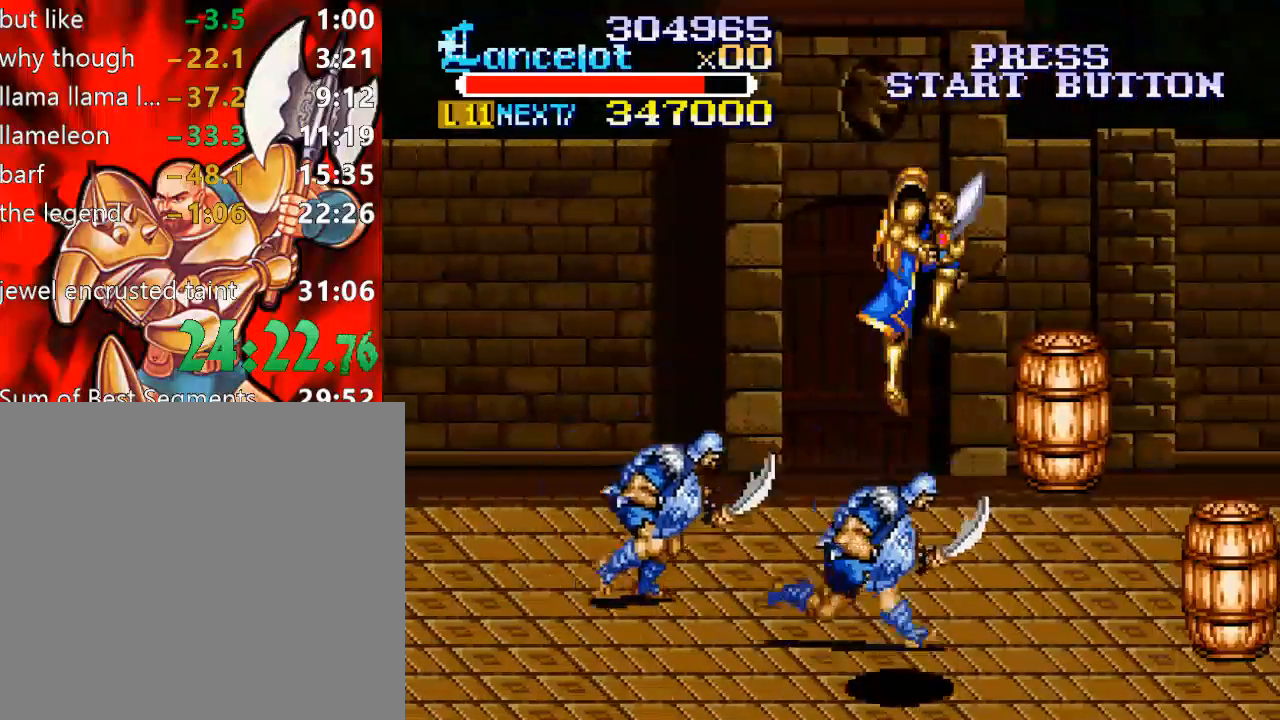
{"buttons": ["A", "DPAD_RIGHT"], "right_stick": "center", "events": [[67, "A", "down"], [167, "A", "up"], [267, "A", "down"], [367, "A", "up"], [467, "A", "down"]]}
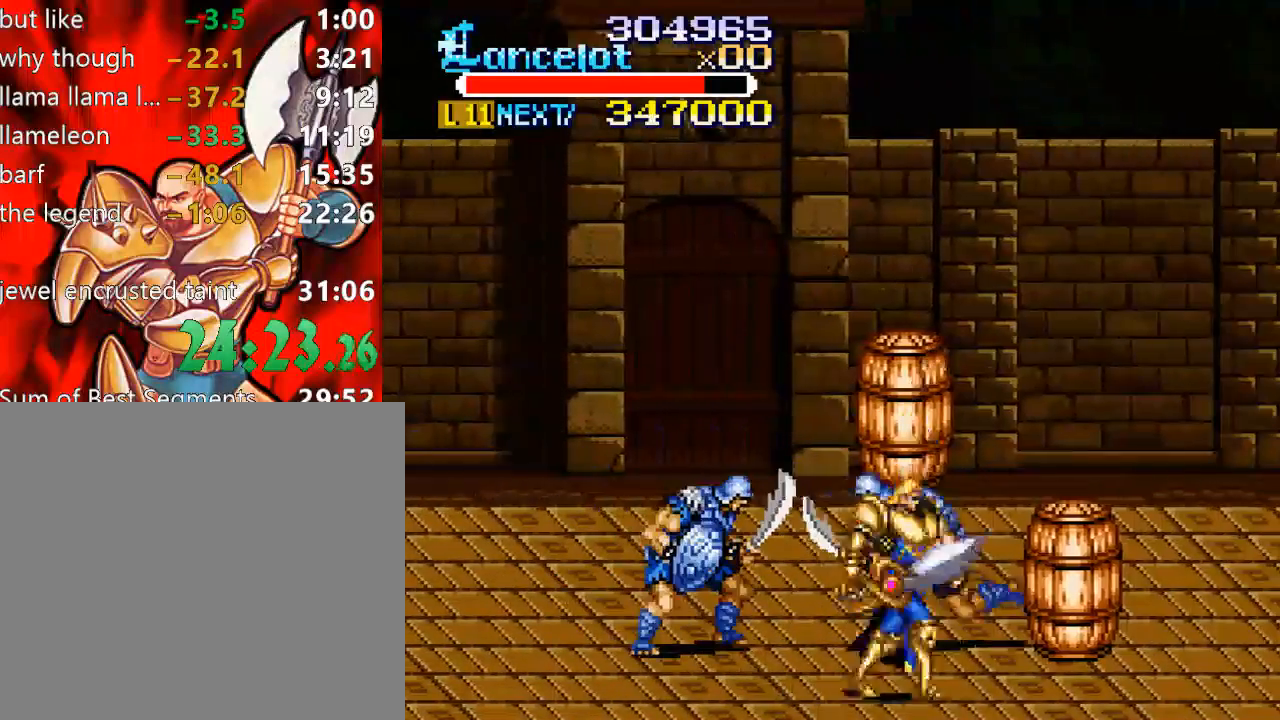
{"buttons": ["DPAD_RIGHT"], "right_stick": "center", "events": [[67, "A", "up"], [167, "A", "down"], [267, "A", "up"], [333, "A", "down"], [467, "A", "up"]]}
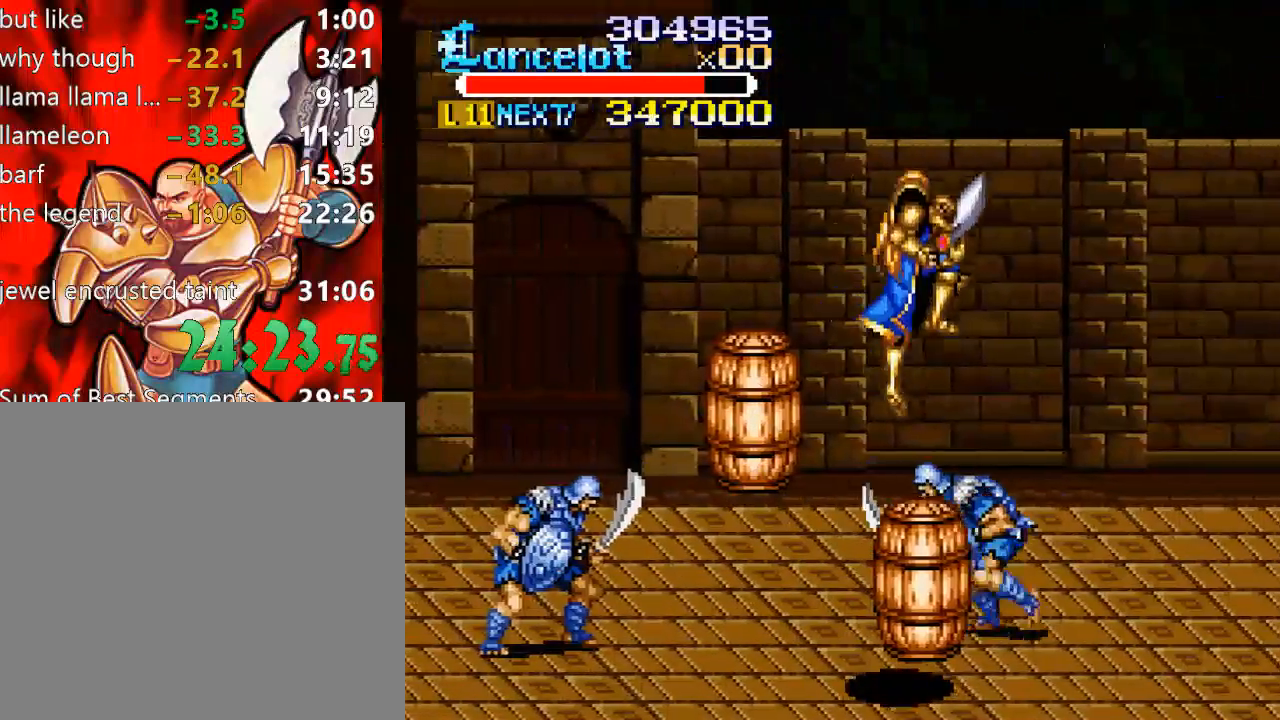
{"buttons": ["A", "DPAD_RIGHT"], "right_stick": "center", "events": [[67, "A", "down"], [167, "A", "up"], [267, "A", "down"], [367, "A", "up"], [467, "A", "down"]]}
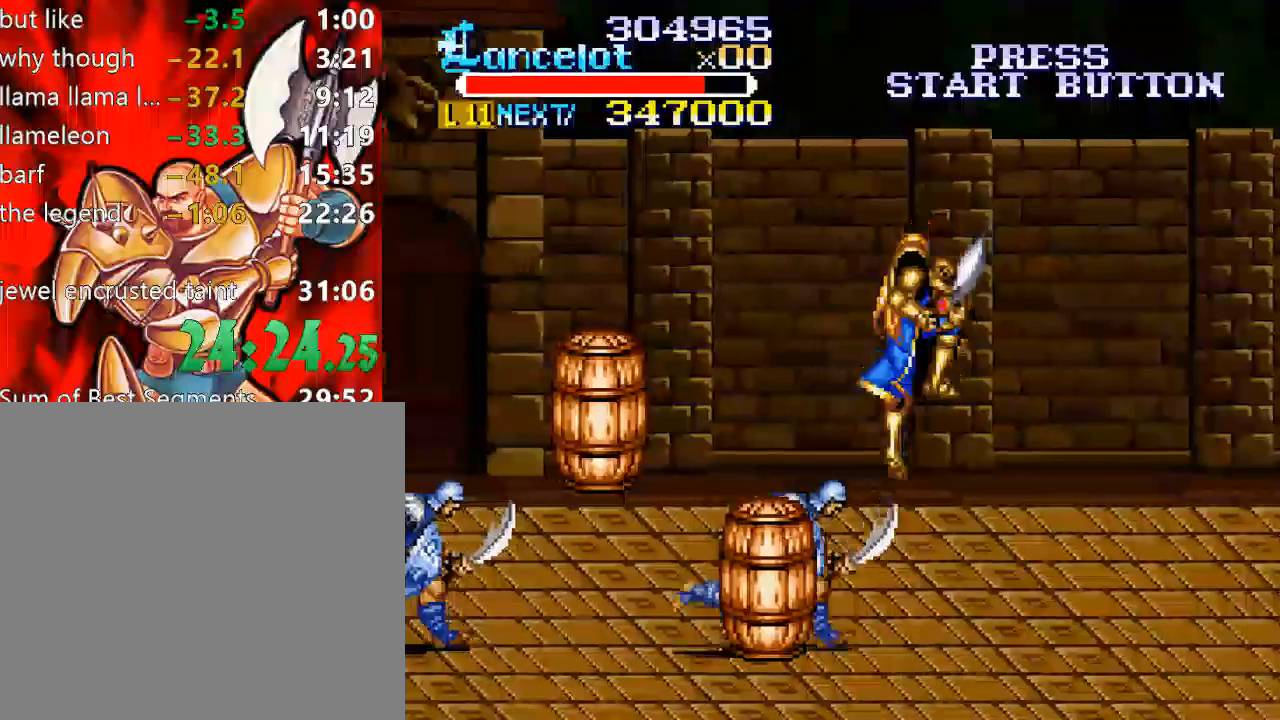
{"buttons": ["DPAD_RIGHT"], "right_stick": "center", "events": [[67, "A", "up"], [167, "A", "down"], [267, "A", "up"], [367, "A", "down"], [433, "A", "up"]]}
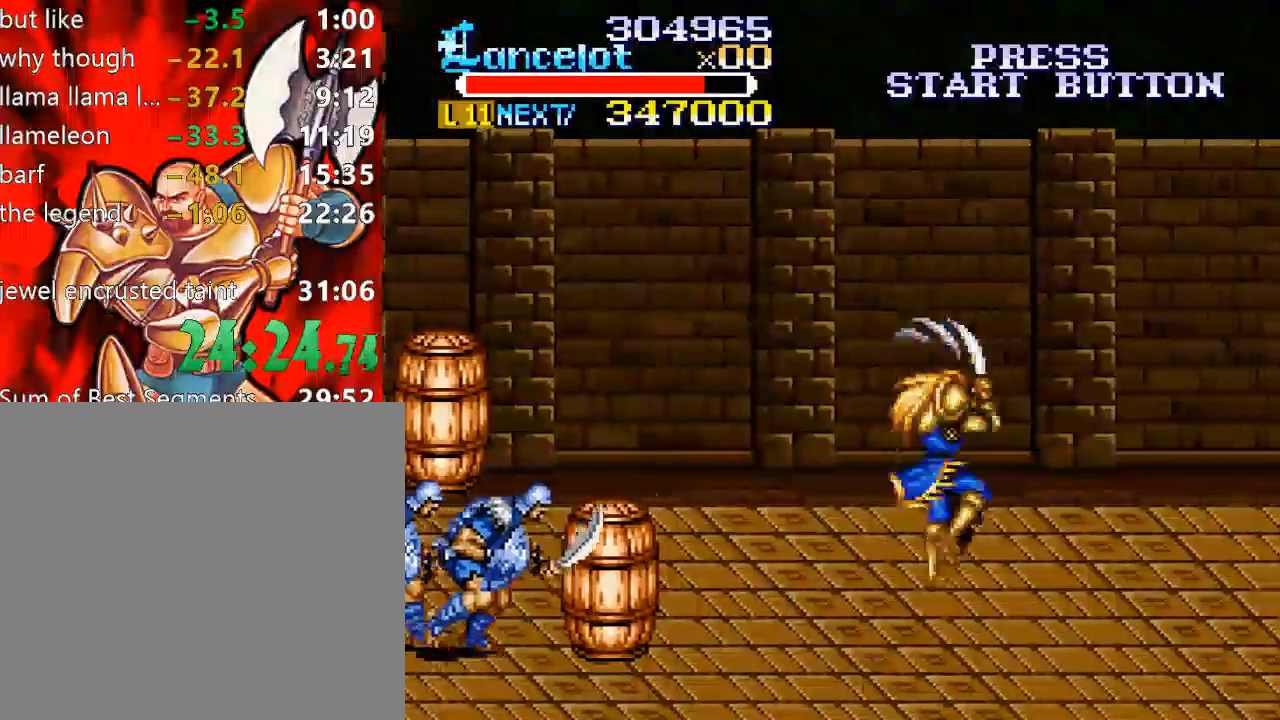
{"buttons": ["A", "DPAD_RIGHT"], "right_stick": "center", "events": [[67, "A", "down"], [167, "A", "up"], [267, "A", "down"], [367, "A", "up"], [467, "A", "down"]]}
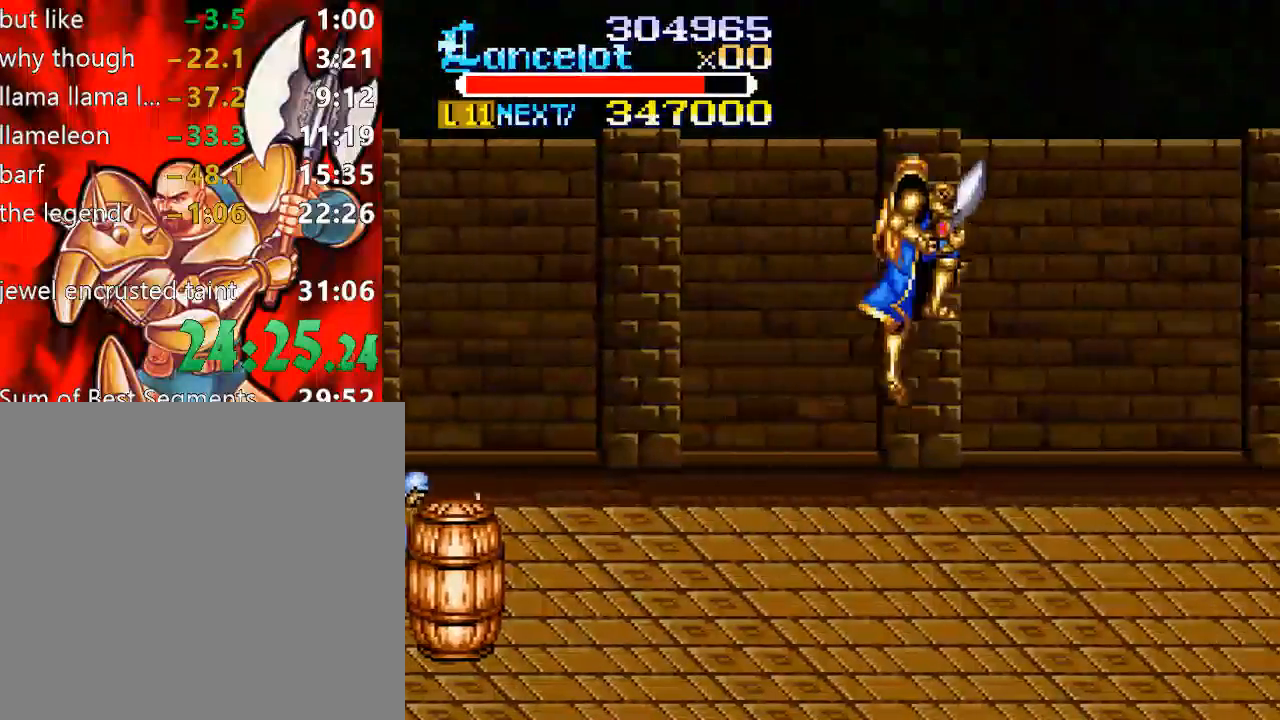
{"buttons": ["A", "DPAD_RIGHT"], "right_stick": "center", "events": [[33, "A", "up"], [133, "A", "down"], [200, "A", "up"], [333, "A", "down"], [433, "A", "up"], [500, "A", "down"]]}
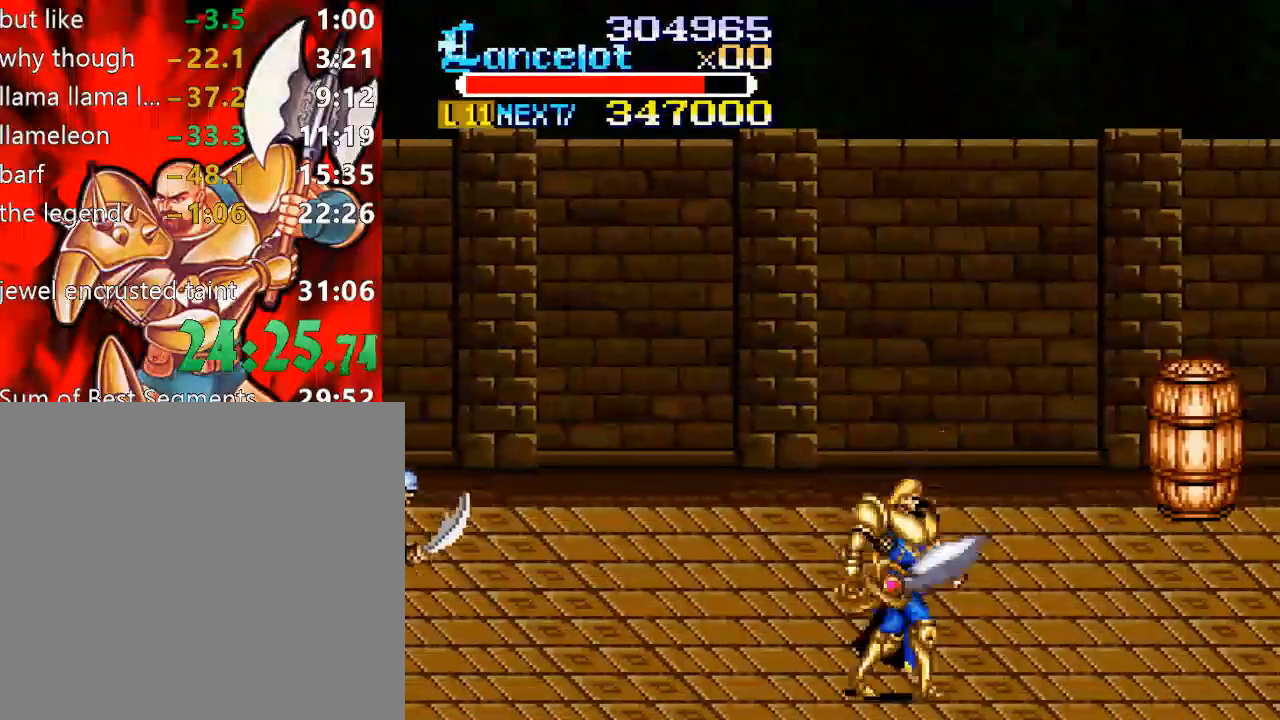
{"buttons": ["DPAD_RIGHT"], "right_stick": "center", "events": [[100, "A", "up"], [200, "A", "down"], [300, "A", "up"], [400, "A", "down"], [500, "A", "up"]]}
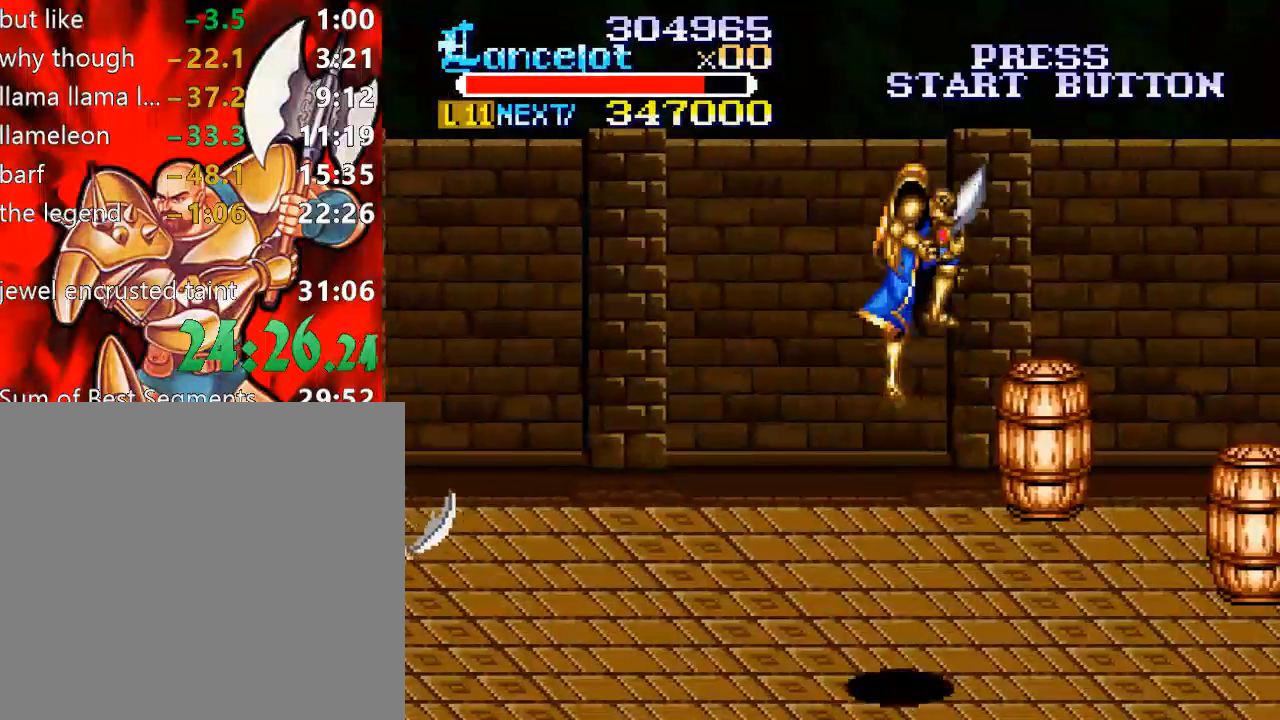
{"buttons": ["DPAD_RIGHT"], "right_stick": "center", "events": [[100, "A", "down"], [200, "A", "up"], [300, "A", "down"], [400, "A", "up"]]}
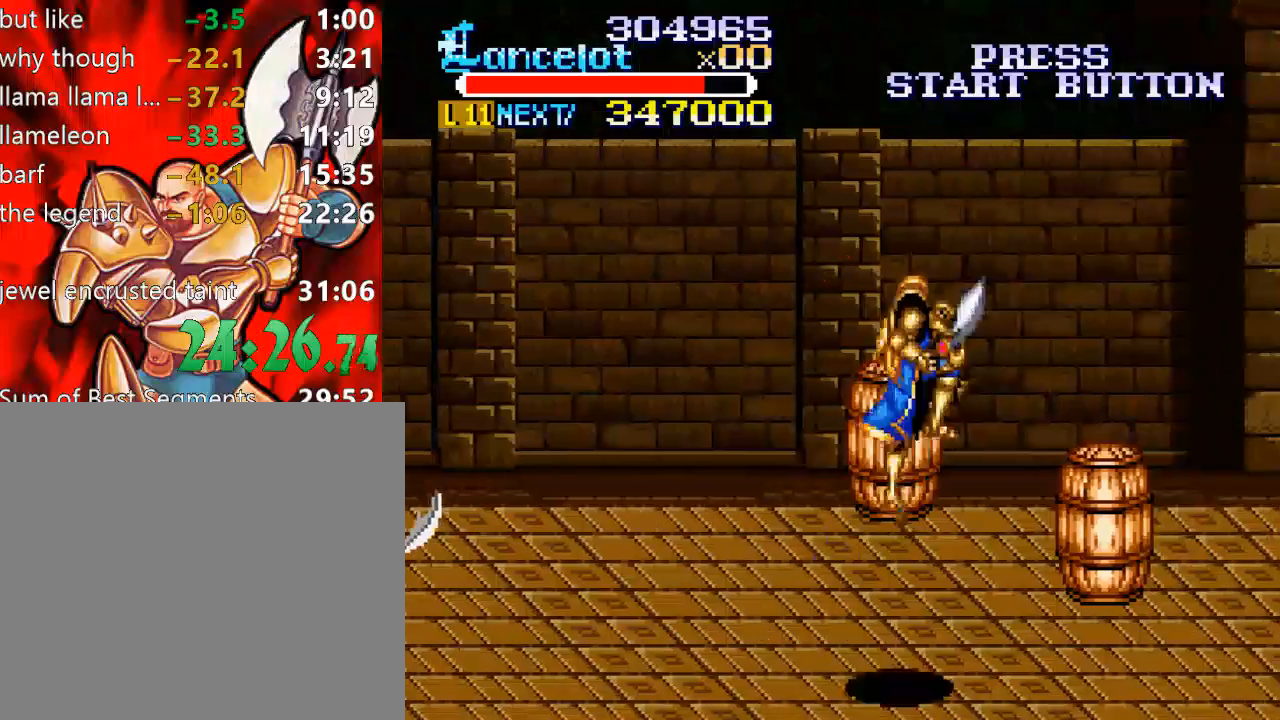
{"buttons": ["A", "DPAD_RIGHT"], "right_stick": "center", "events": [[33, "A", "down"], [100, "A", "up"], [200, "A", "down"], [300, "A", "up"], [433, "A", "down"]]}
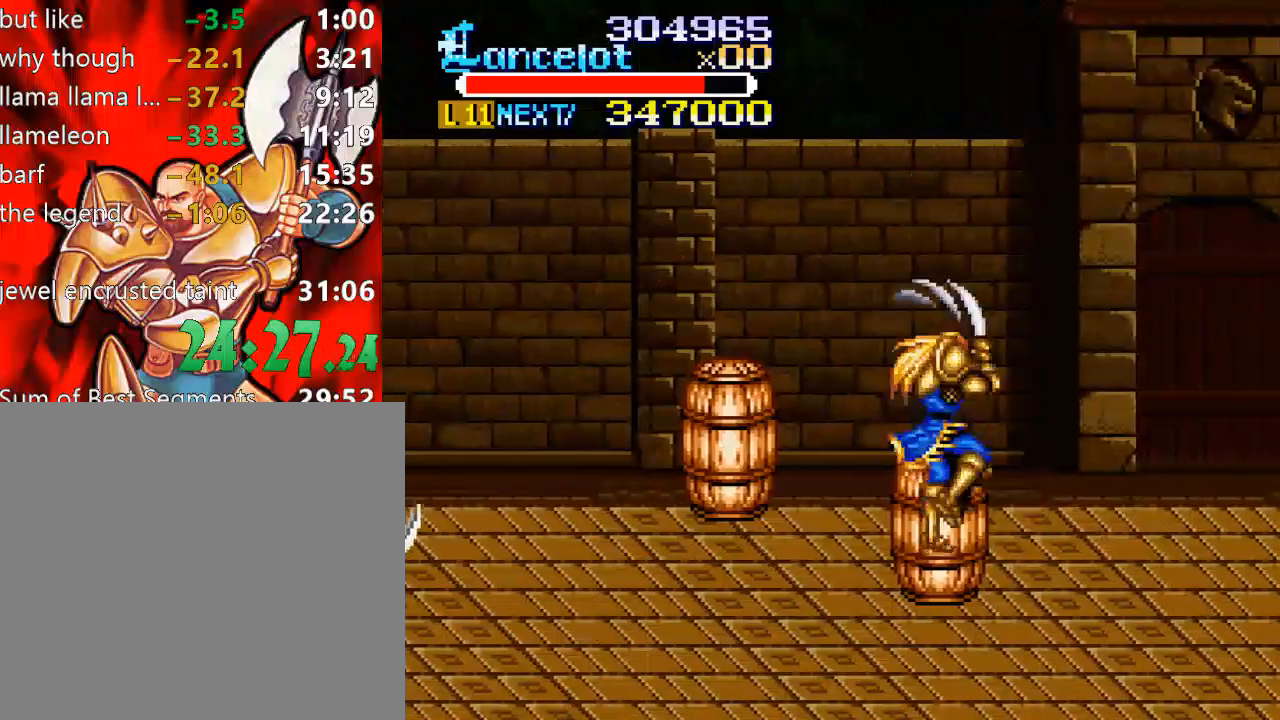
{"buttons": ["A", "DPAD_RIGHT"], "right_stick": "center", "events": [[33, "A", "up"], [167, "A", "down"], [233, "A", "up"], [333, "A", "down"], [400, "A", "up"], [500, "A", "down"]]}
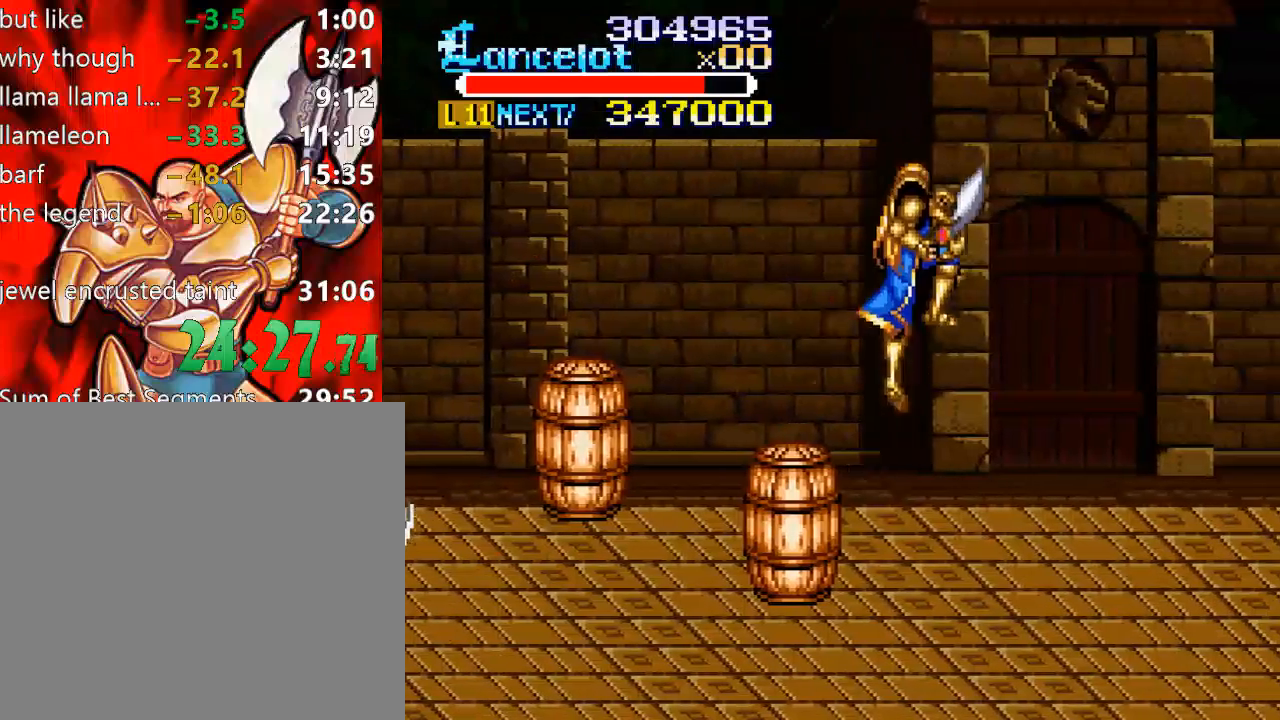
{"buttons": ["DPAD_UP", "DPAD_LEFT"], "right_stick": "center", "events": [[133, "A", "up"], [400, "DPAD_UP", "down"], [467, "DPAD_LEFT", "down"], [467, "DPAD_RIGHT", "up"]]}
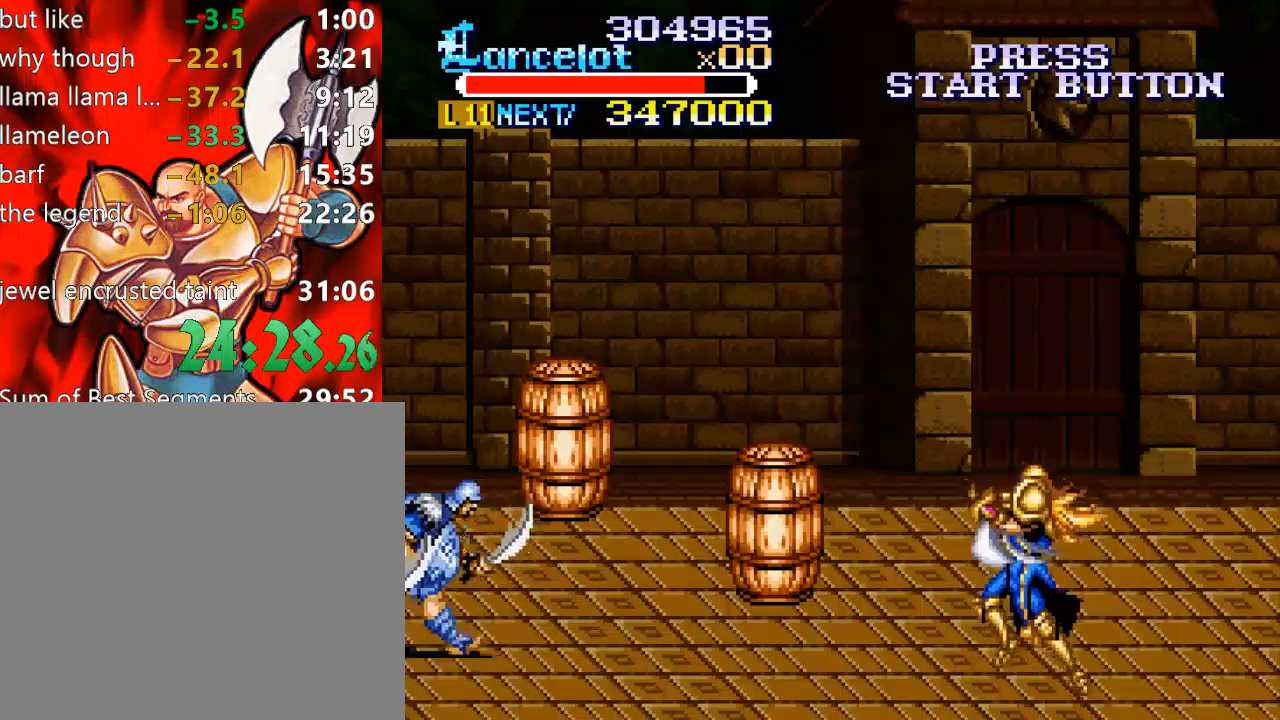
{"buttons": ["DPAD_UP", "DPAD_LEFT"], "right_stick": "center", "events": []}
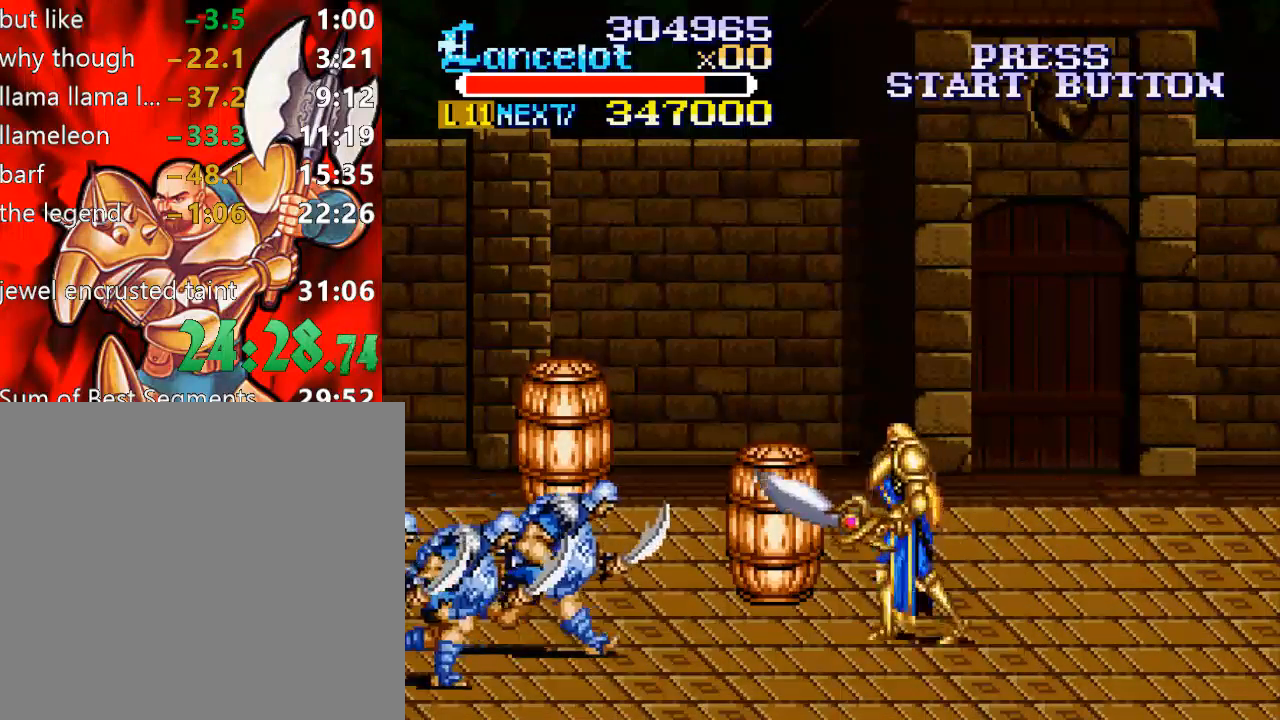
{"buttons": ["DPAD_DOWN", "DPAD_LEFT"], "right_stick": "center", "events": [[133, "DPAD_UP", "up"], [233, "DPAD_DOWN", "down"]]}
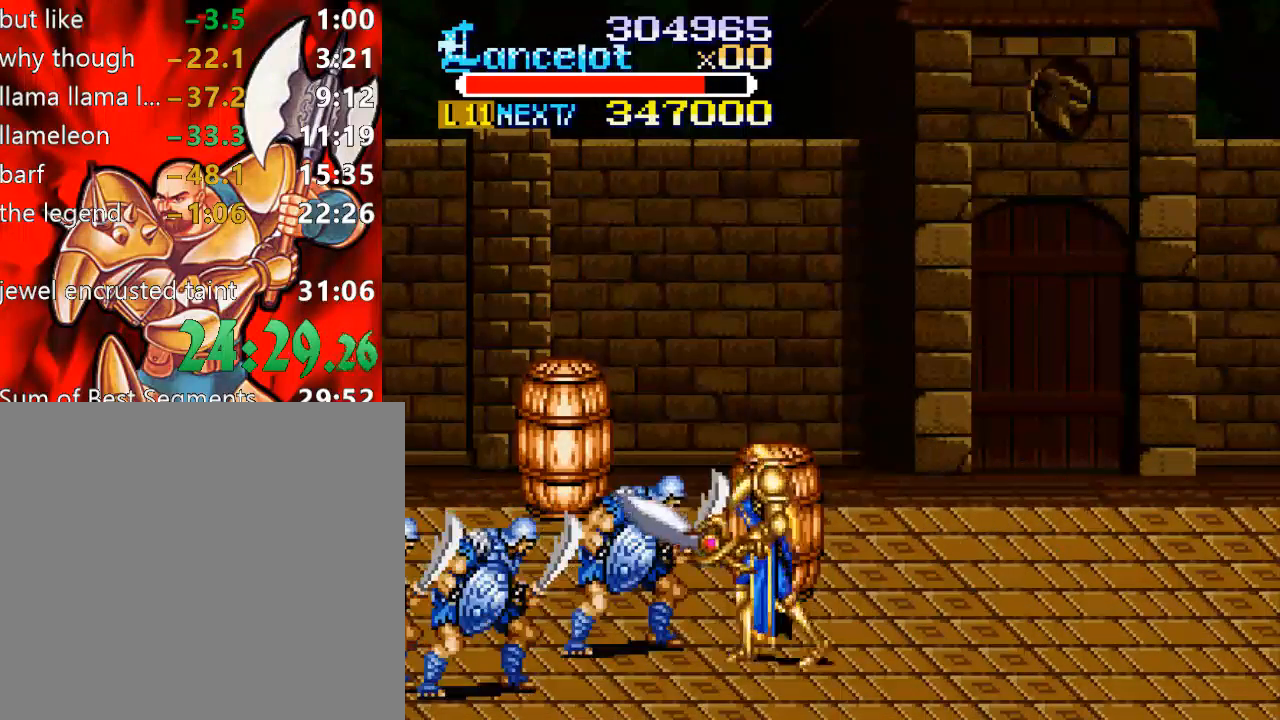
{"buttons": ["B", "DPAD_RIGHT"], "right_stick": "center", "events": [[100, "DPAD_DOWN", "up"], [167, "DPAD_DOWN", "down"], [267, "DPAD_LEFT", "up"], [267, "DPAD_RIGHT", "down"], [300, "DPAD_DOWN", "up"], [333, "B", "down"]]}
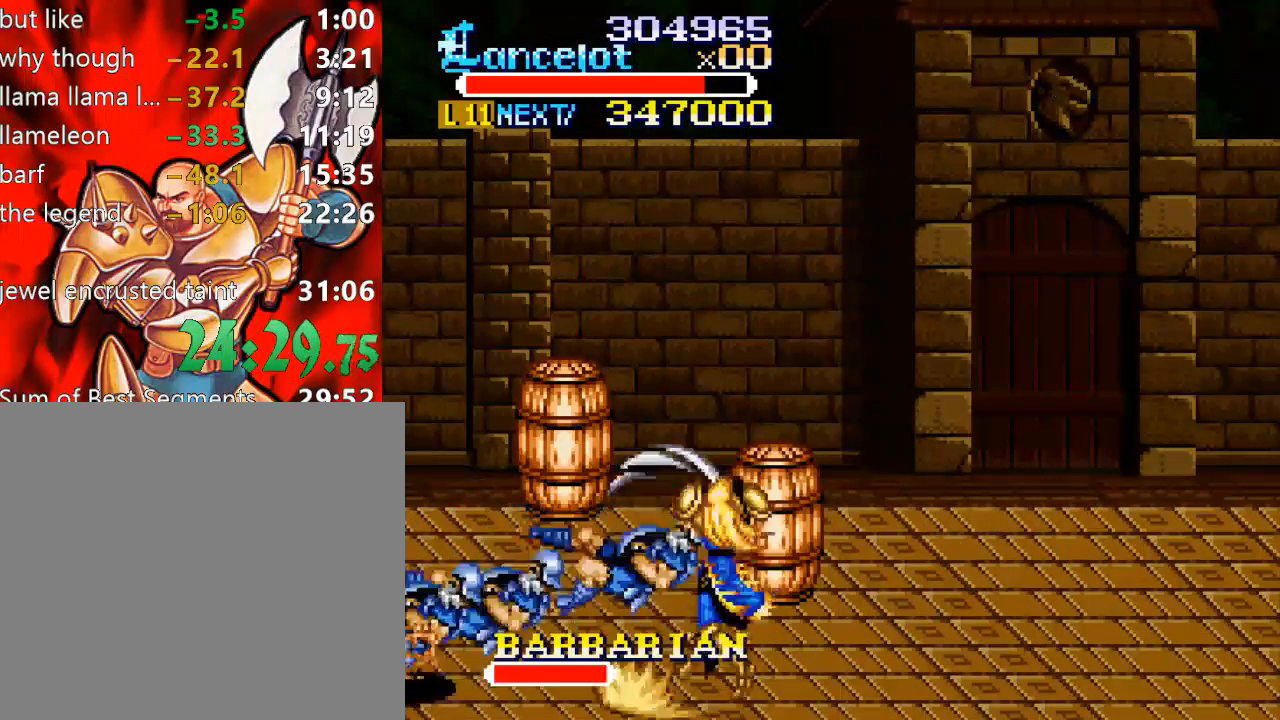
{"buttons": ["DPAD_UP", "DPAD_LEFT"], "right_stick": "center", "events": [[100, "DPAD_RIGHT", "up"], [200, "B", "up"], [467, "DPAD_LEFT", "down"], [467, "DPAD_UP", "down"]]}
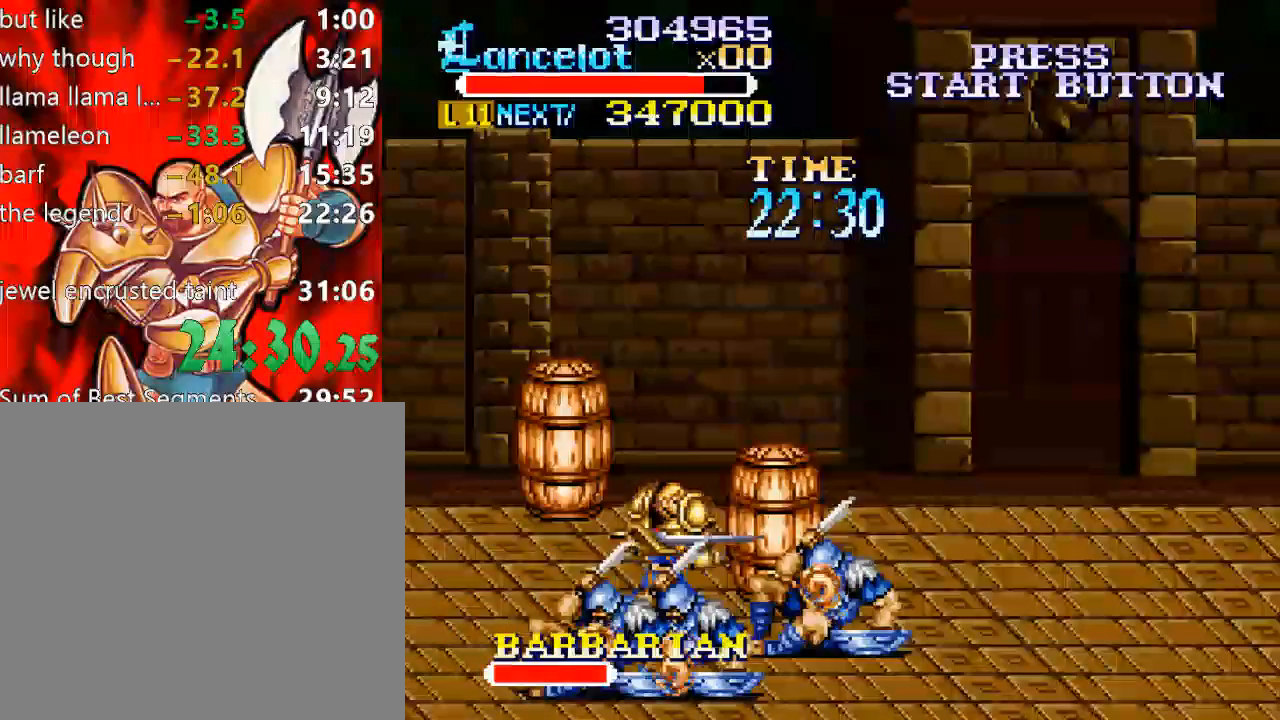
{"buttons": ["B", "DPAD_UP", "DPAD_RIGHT"], "right_stick": "center", "events": [[167, "DPAD_LEFT", "up"], [167, "DPAD_RIGHT", "down"], [200, "DPAD_UP", "up"], [433, "DPAD_UP", "down"], [500, "B", "down"]]}
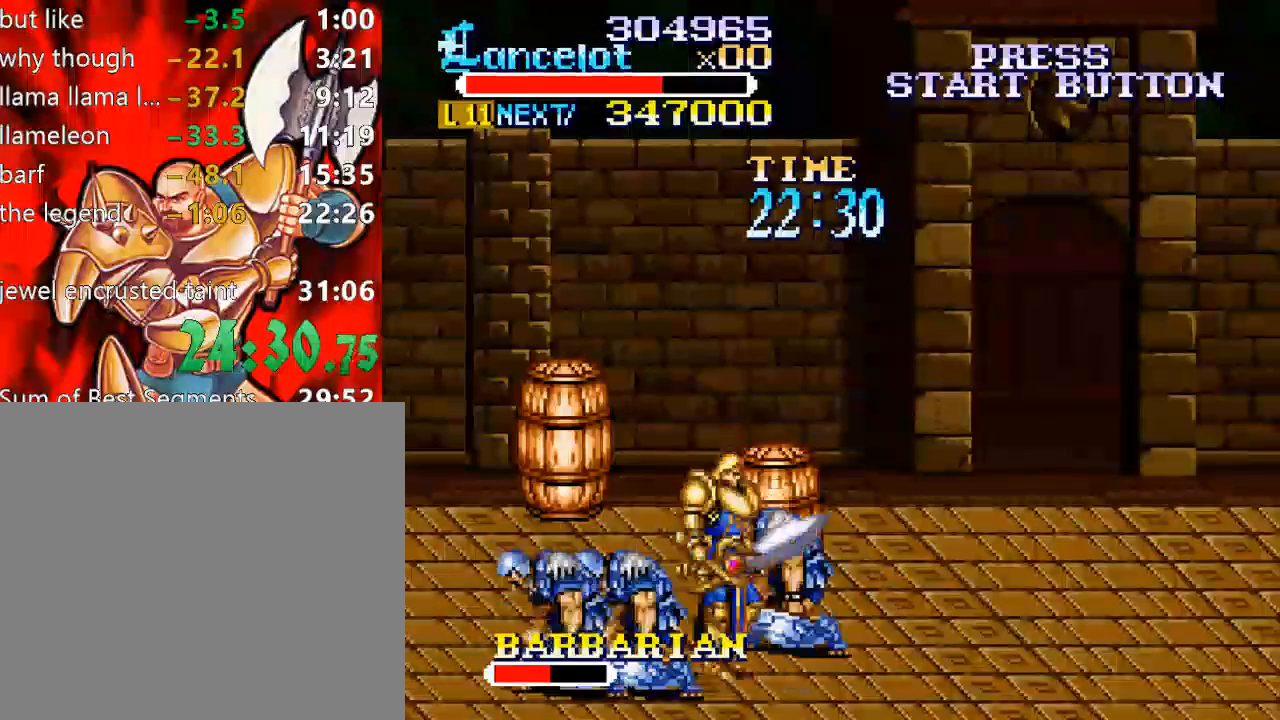
{"buttons": ["DPAD_UP"], "right_stick": "center", "events": [[133, "DPAD_RIGHT", "up"], [167, "DPAD_UP", "up"], [267, "B", "up"], [500, "DPAD_UP", "down"]]}
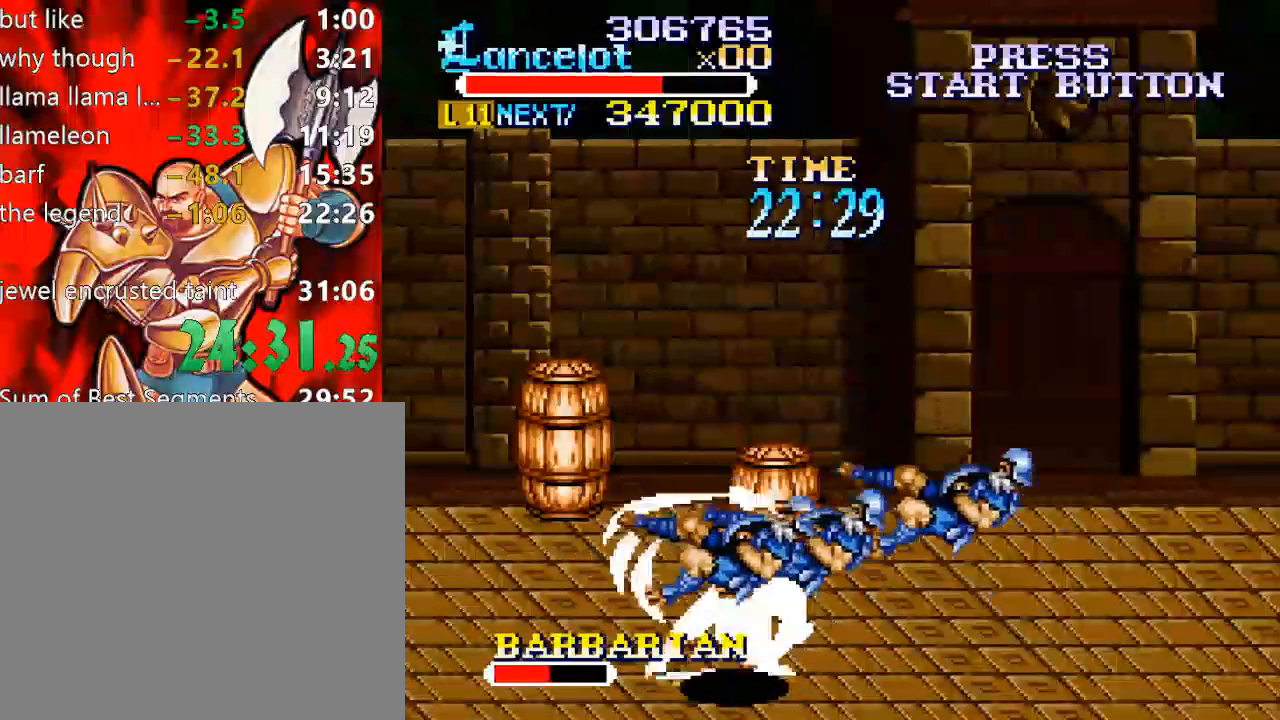
{"buttons": ["DPAD_UP"], "right_stick": "center", "events": []}
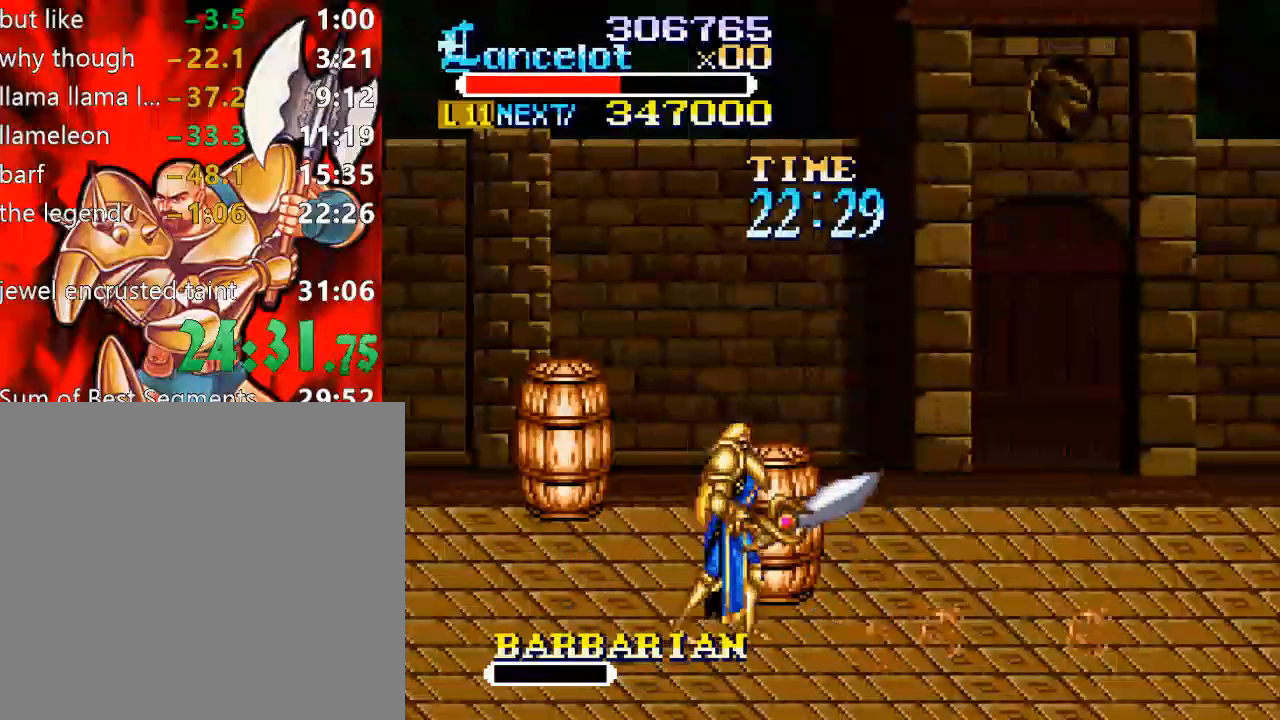
{"buttons": [], "right_stick": "center", "events": [[200, "X", "down"], [367, "X", "up"], [500, "DPAD_UP", "up"]]}
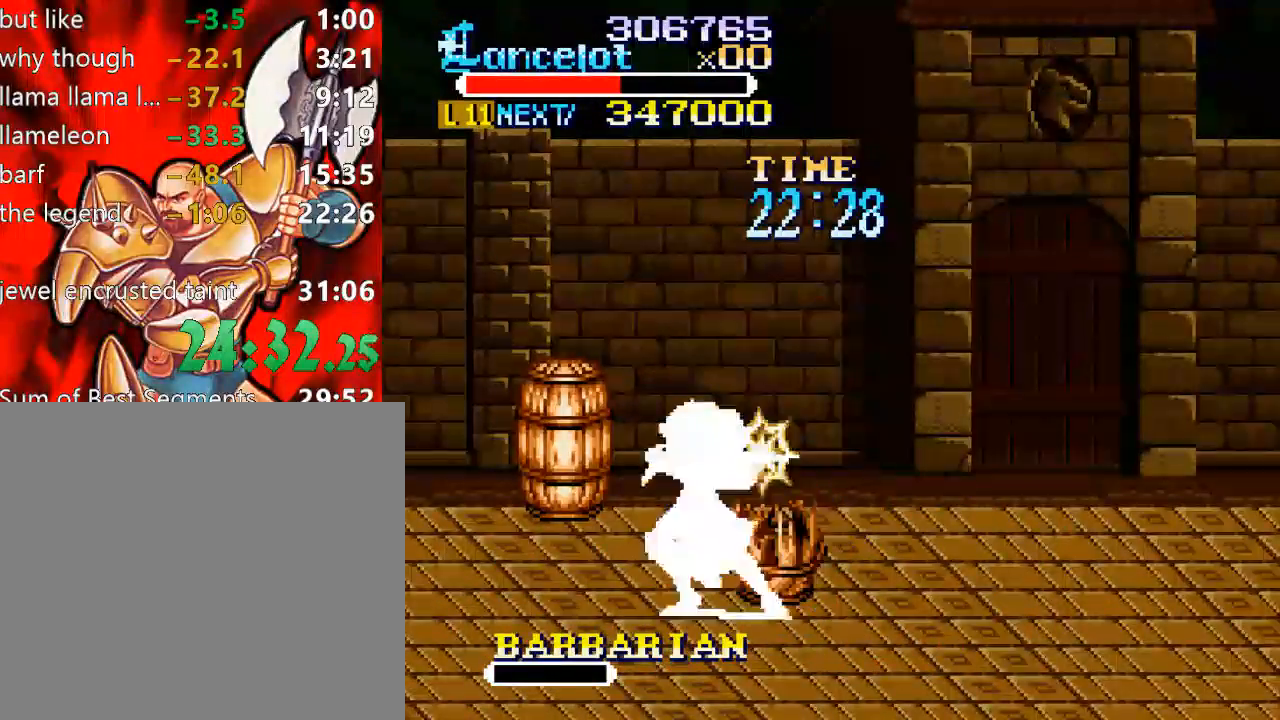
{"buttons": [], "right_stick": "center", "events": []}